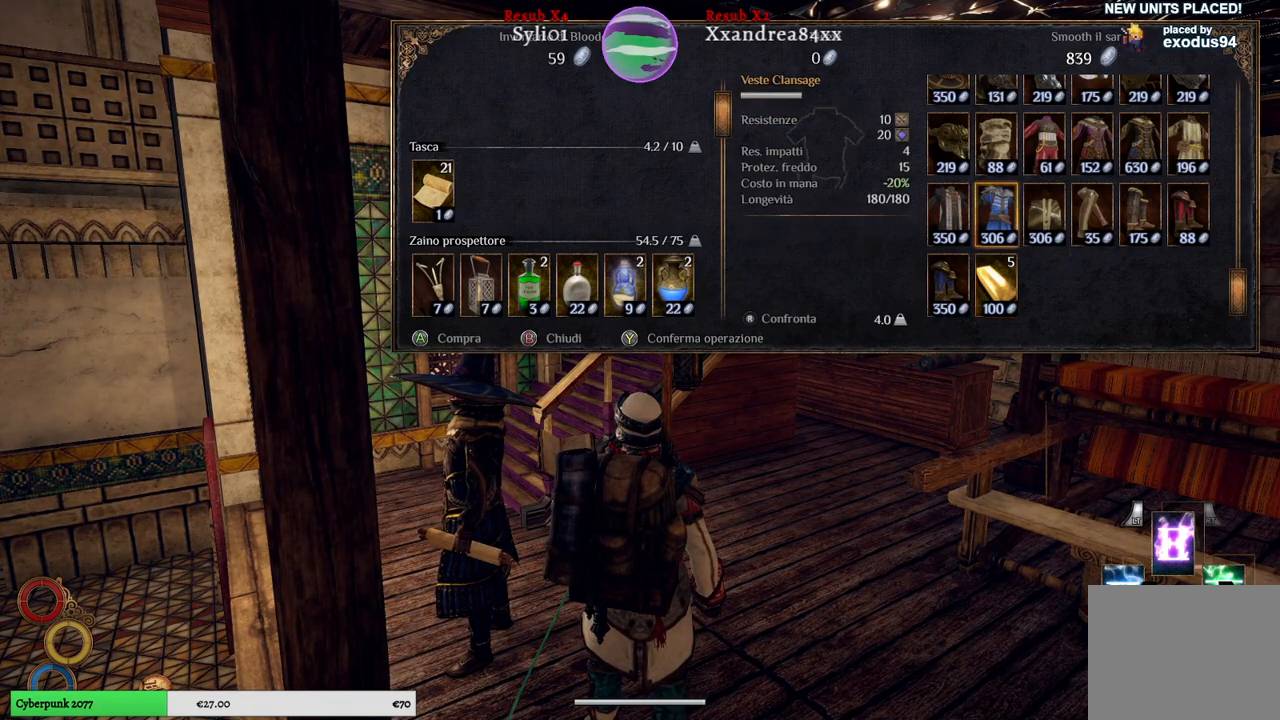
Gameplay with a controller (Xbox layout); each line is a JSON object with the inputs held at the frame after it. "events" lists button and stick changes between this image and that frame as [ms after this image, input, new state], when the widget could be followed in between. Not read: L3.
{"buttons": [], "left_stick": "center", "right_stick": "center", "events": []}
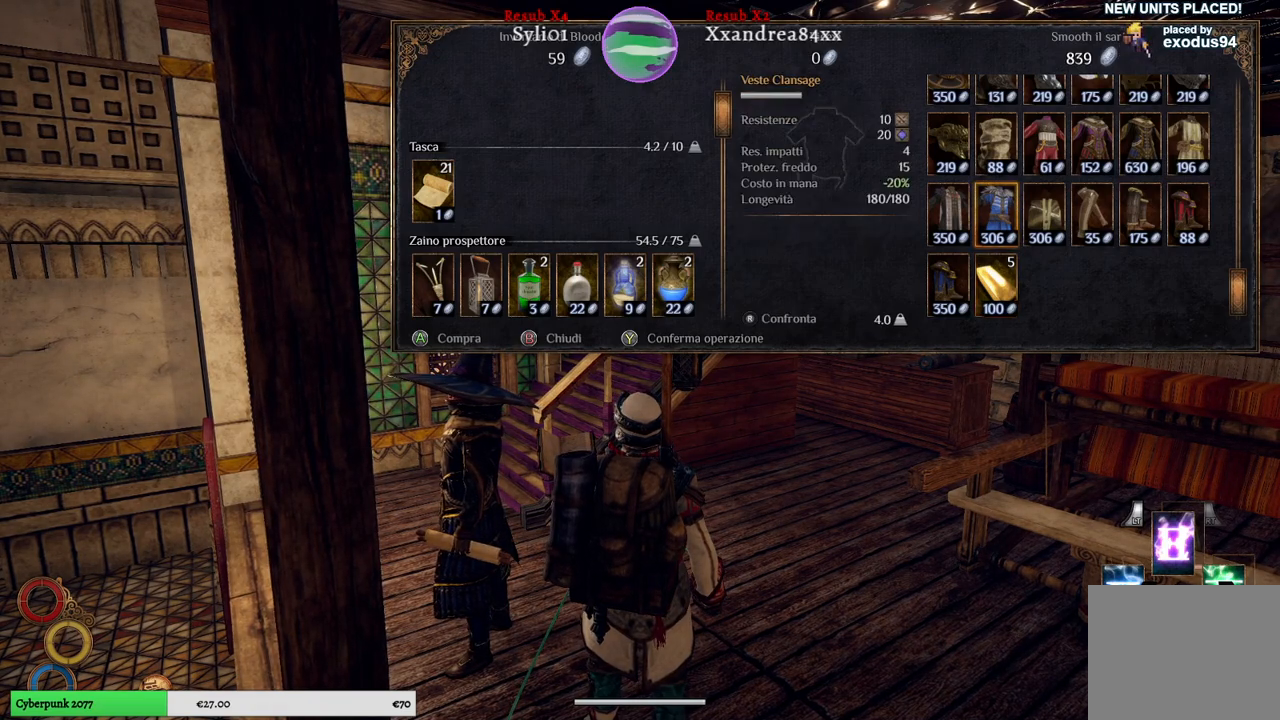
{"buttons": [], "left_stick": "center", "right_stick": "center", "events": []}
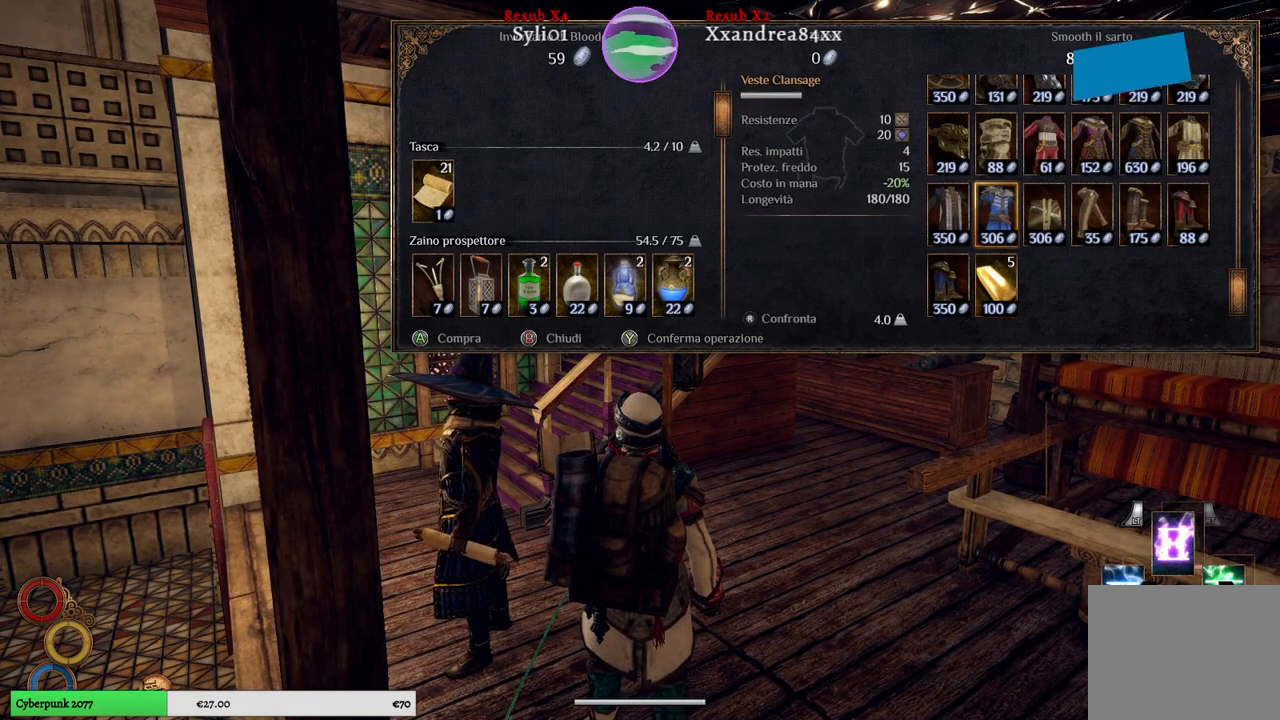
{"buttons": [], "left_stick": "center", "right_stick": "center", "events": []}
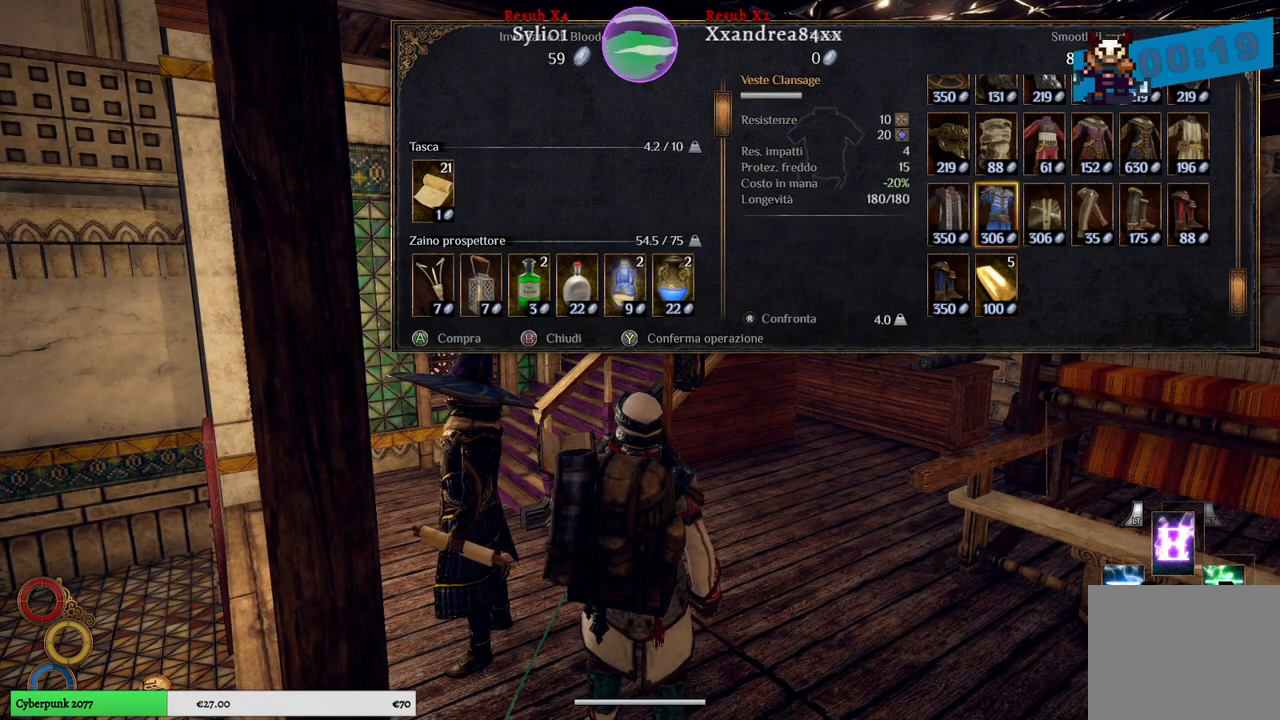
{"buttons": [], "left_stick": "center", "right_stick": "center", "events": []}
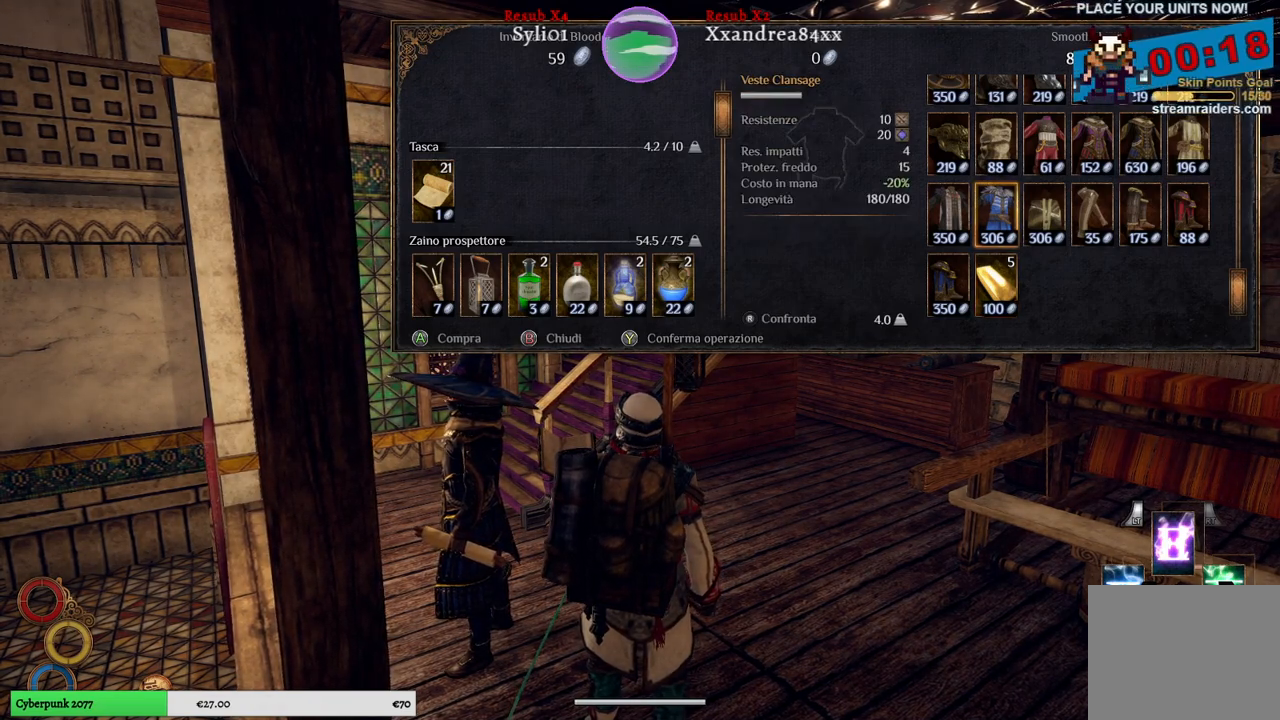
{"buttons": [], "left_stick": "center", "right_stick": "center", "events": []}
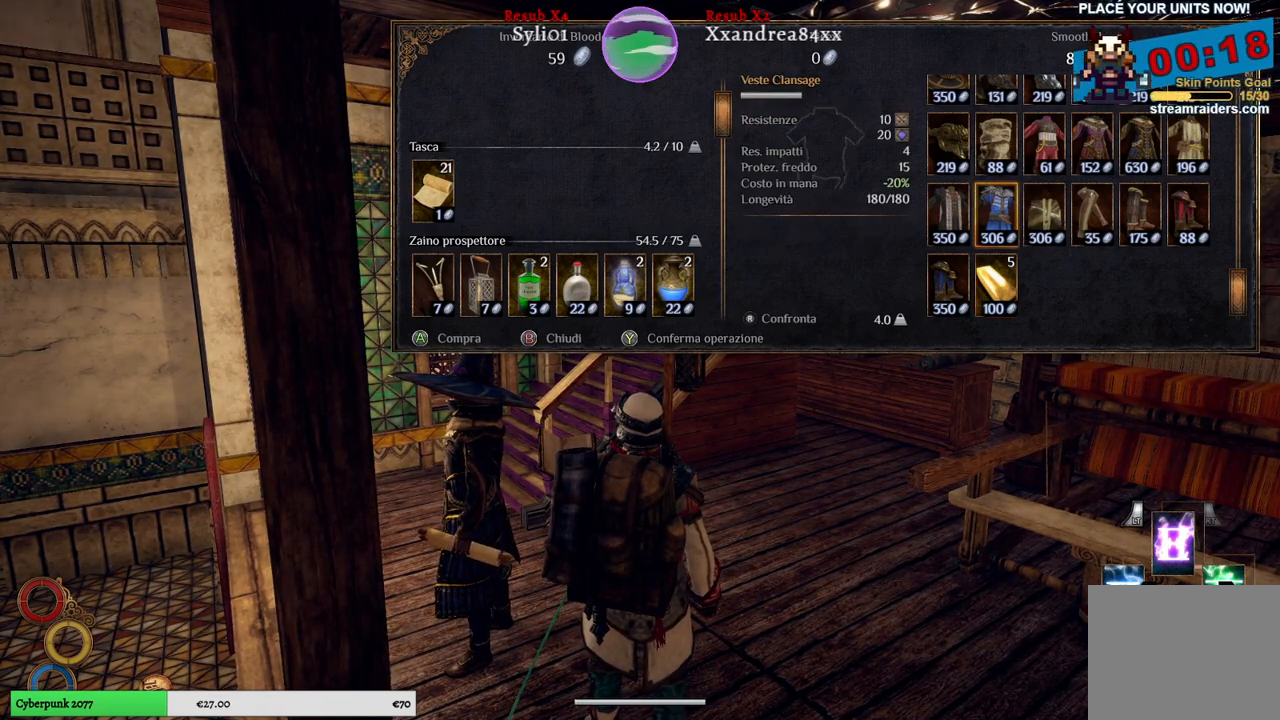
{"buttons": [], "left_stick": "center", "right_stick": "center", "events": []}
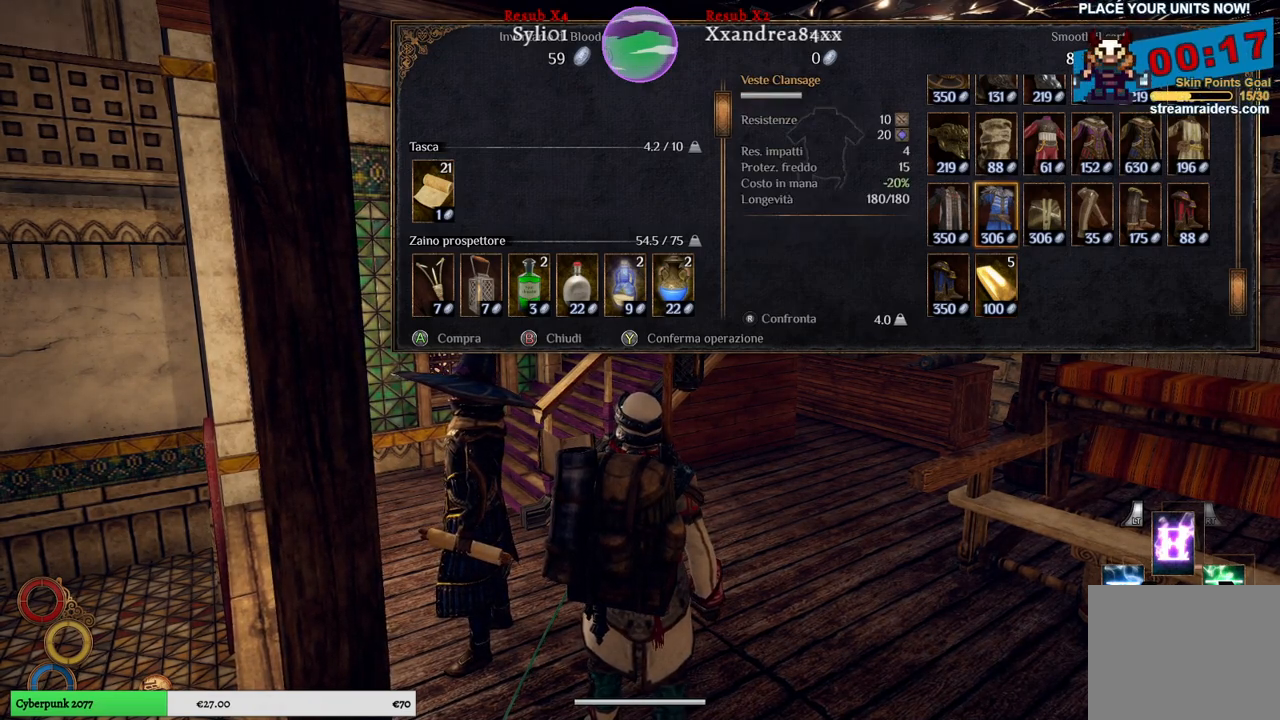
{"buttons": [], "left_stick": "center", "right_stick": "center", "events": []}
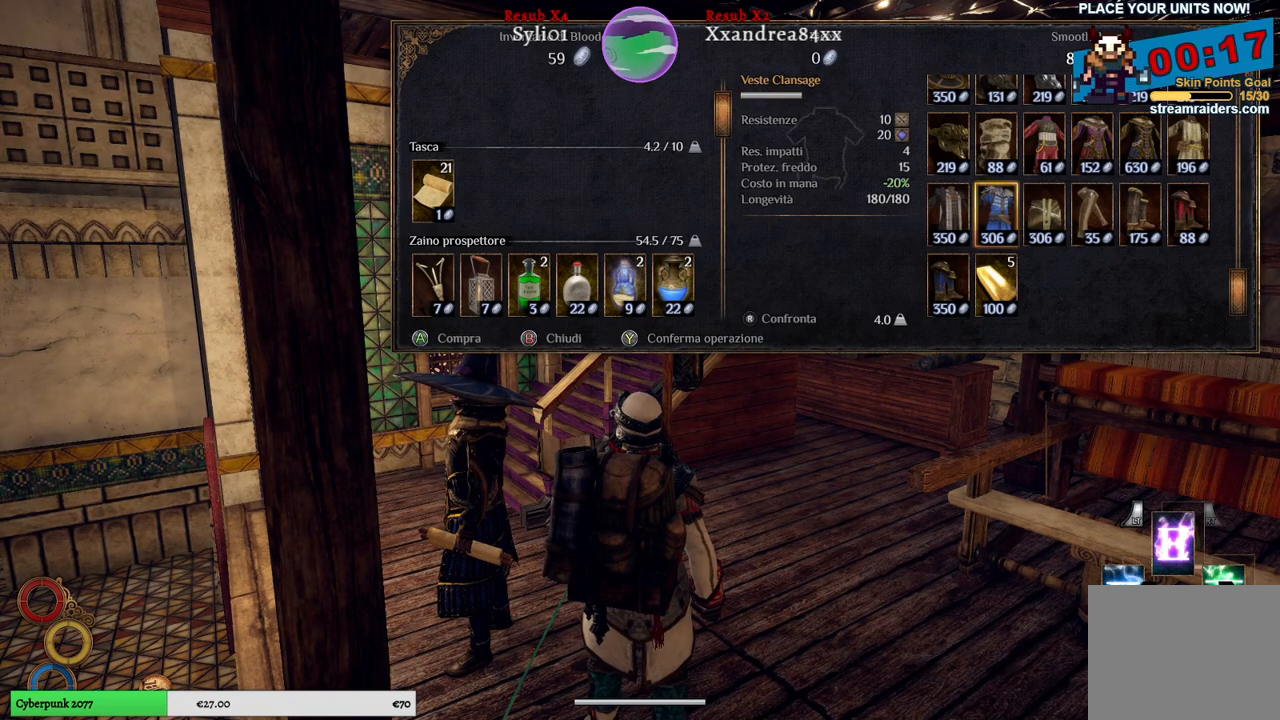
{"buttons": [], "left_stick": "center", "right_stick": "center", "events": []}
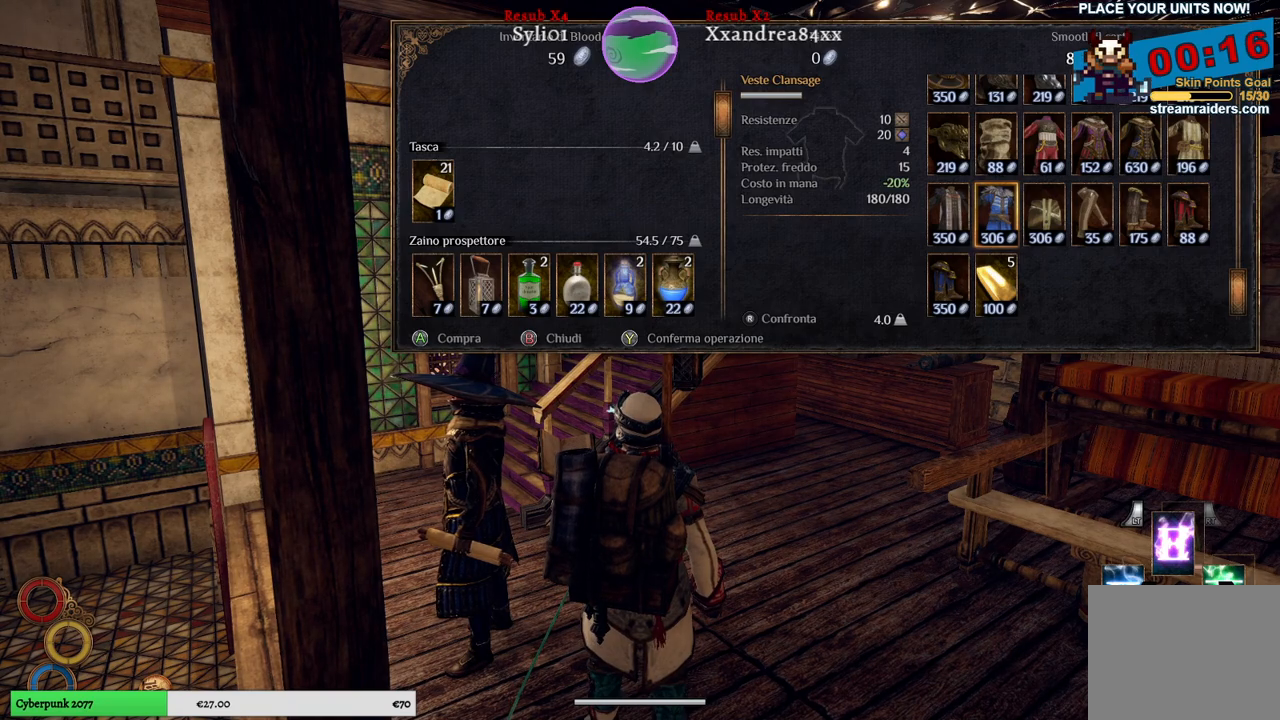
{"buttons": [], "left_stick": "center", "right_stick": "center", "events": []}
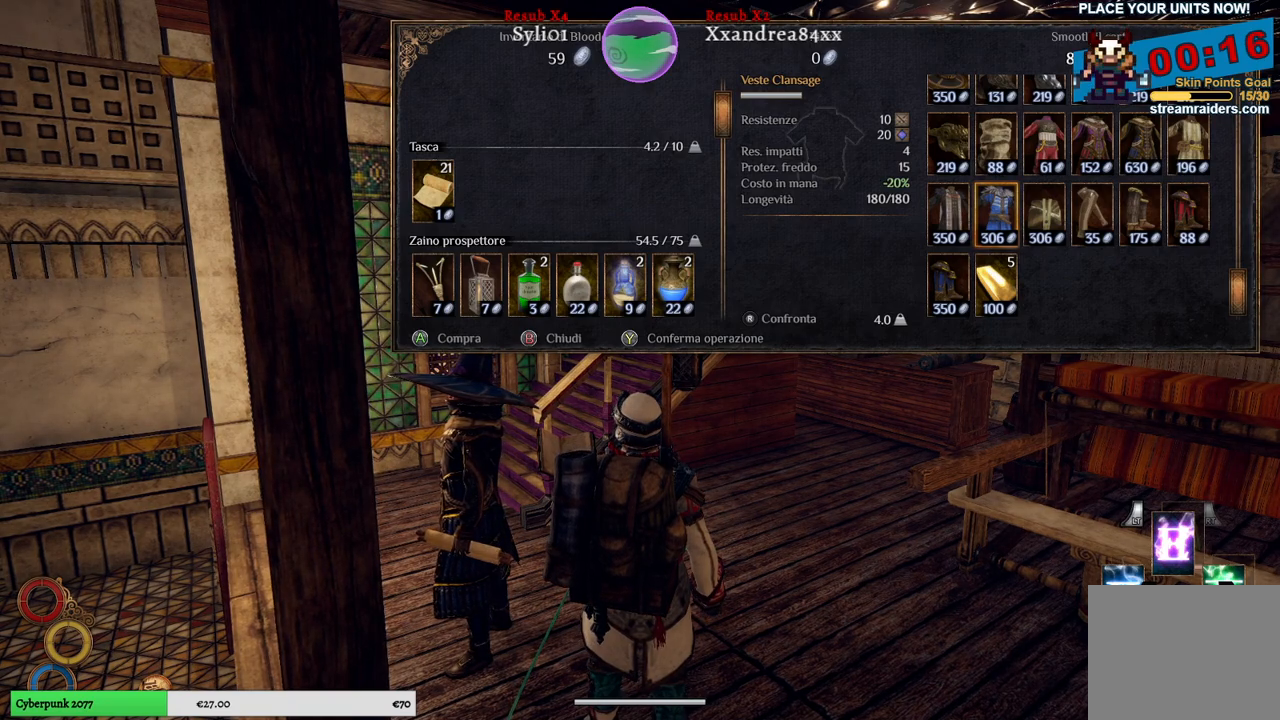
{"buttons": [], "left_stick": "center", "right_stick": "center", "events": [[283, "left_stick", "right"], [483, "left_stick", "center"]]}
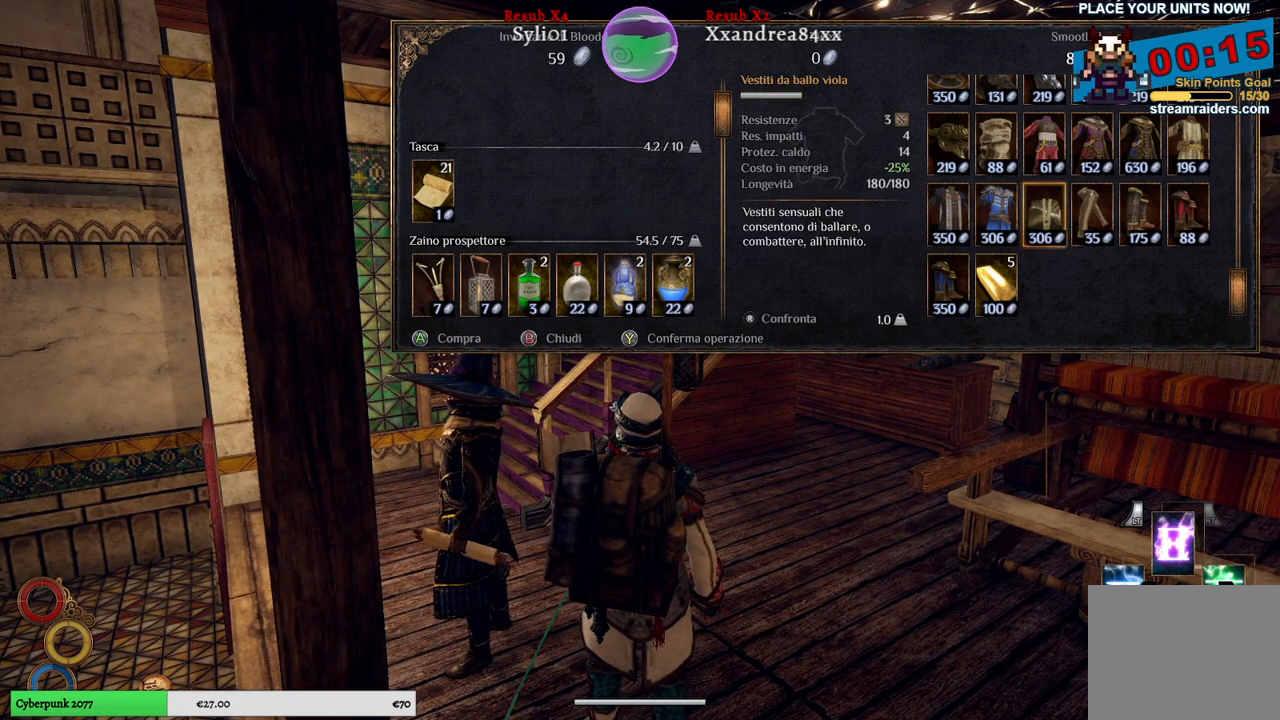
{"buttons": [], "left_stick": "center", "right_stick": "center", "events": []}
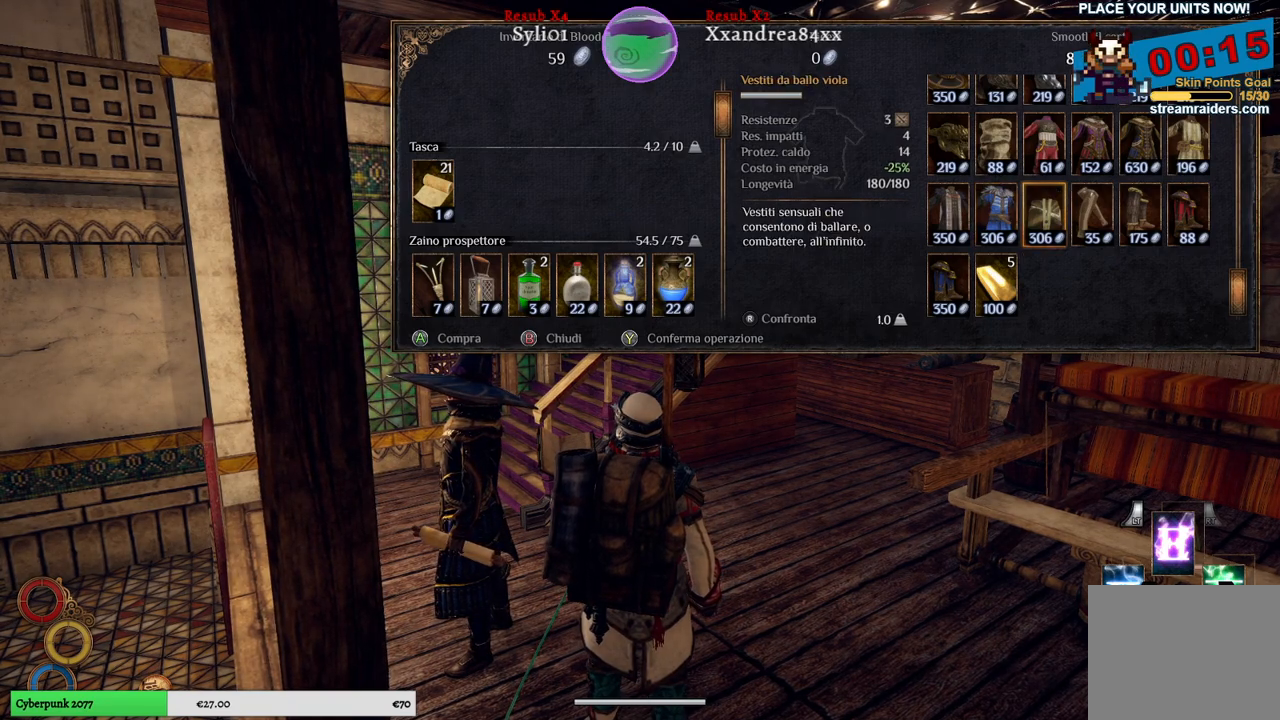
{"buttons": [], "left_stick": "center", "right_stick": "center", "events": []}
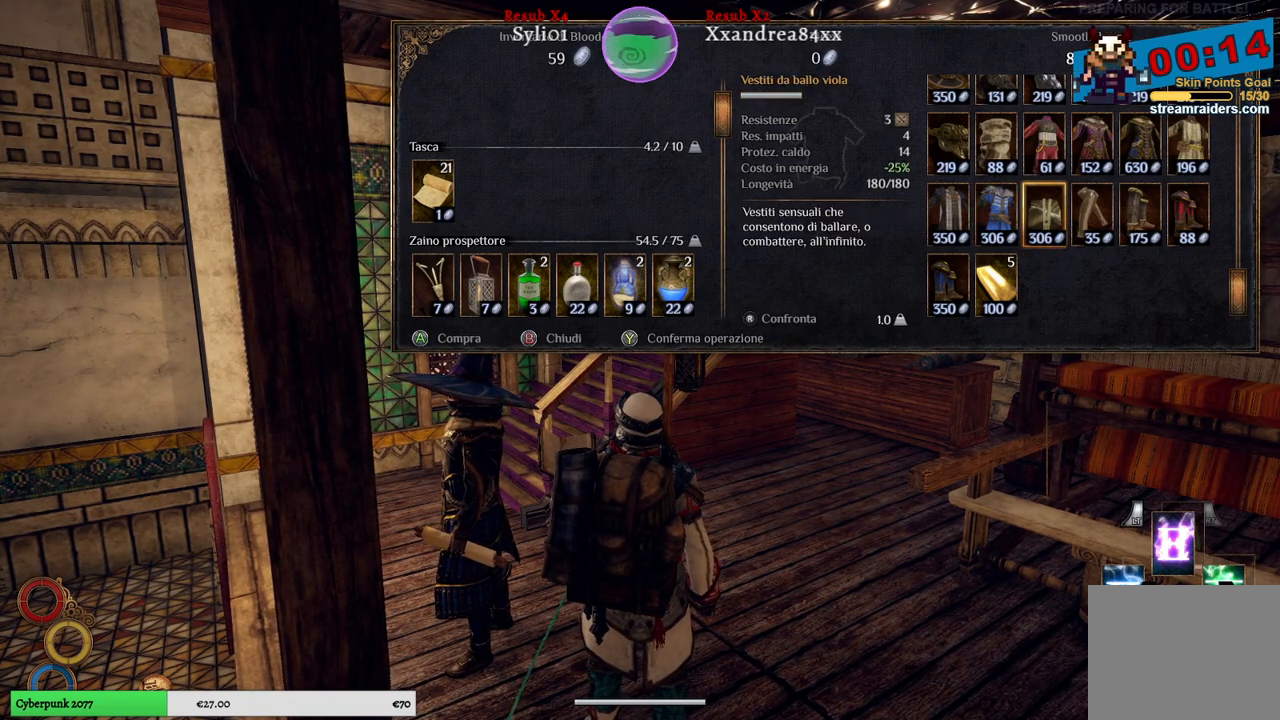
{"buttons": [], "left_stick": "center", "right_stick": "center", "events": []}
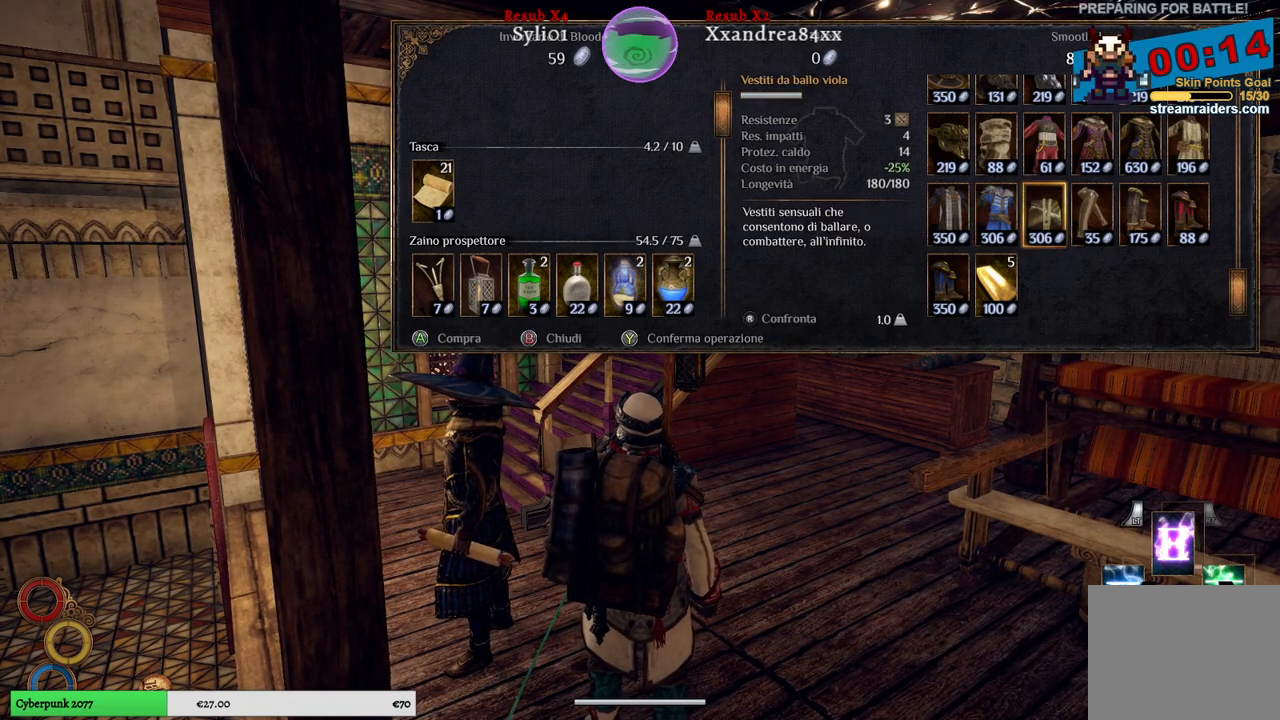
{"buttons": [], "left_stick": "center", "right_stick": "center", "events": []}
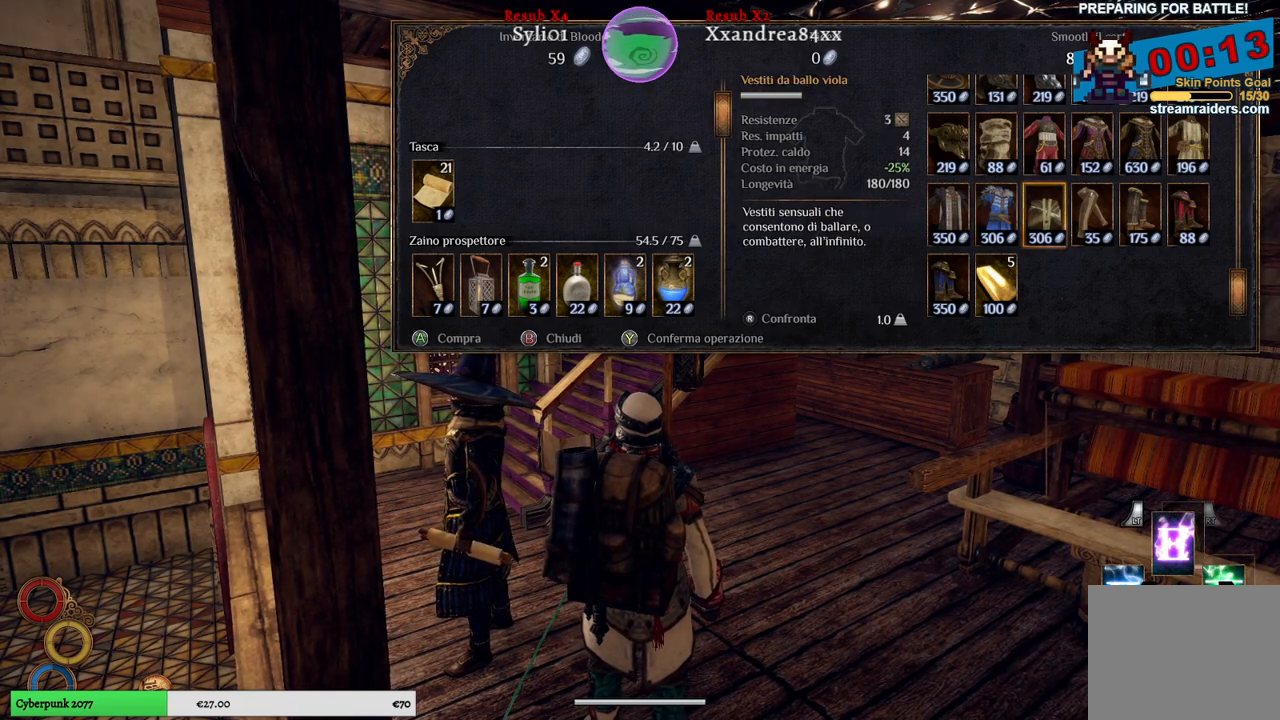
{"buttons": [], "left_stick": "center", "right_stick": "center", "events": []}
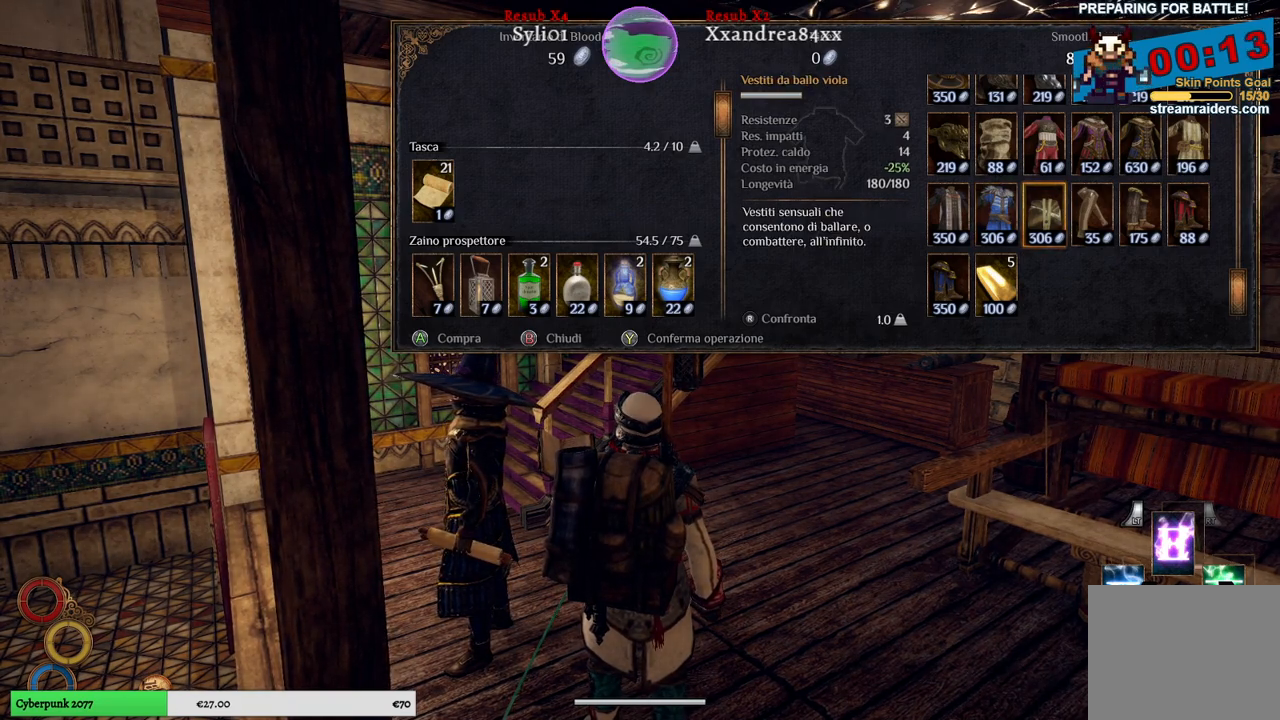
{"buttons": [], "left_stick": "center", "right_stick": "center", "events": []}
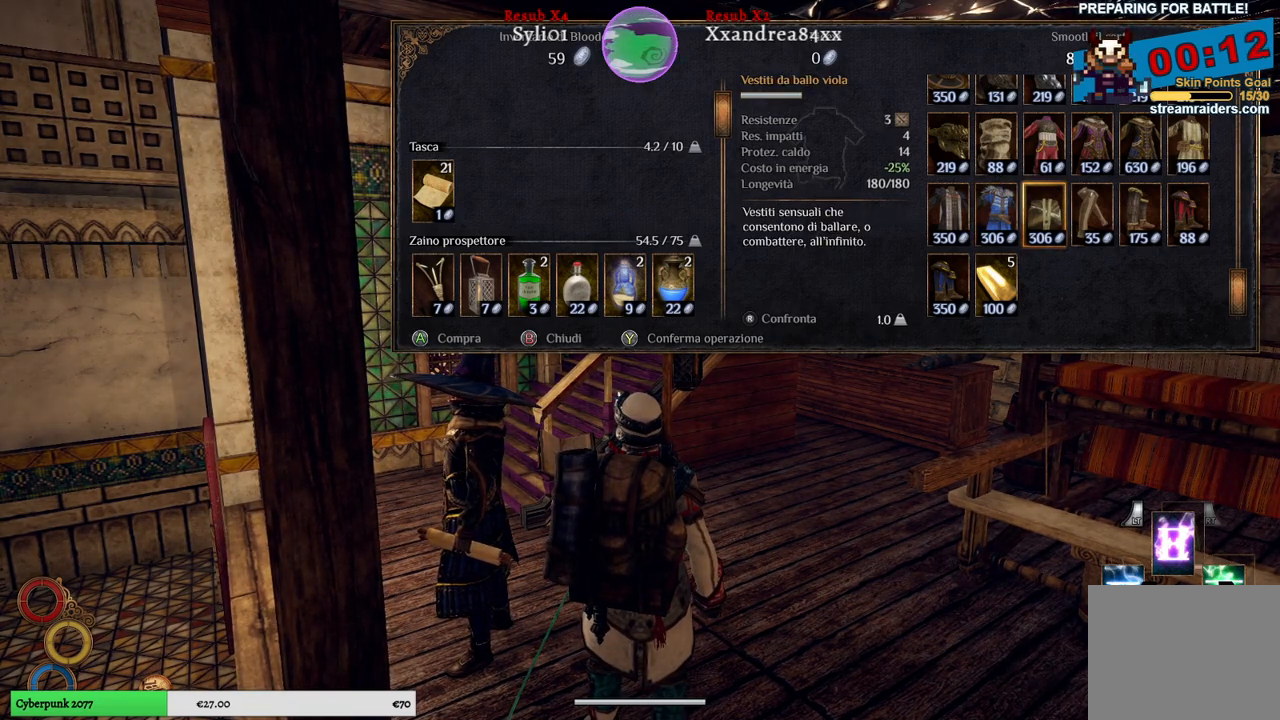
{"buttons": [], "left_stick": "center", "right_stick": "center", "events": []}
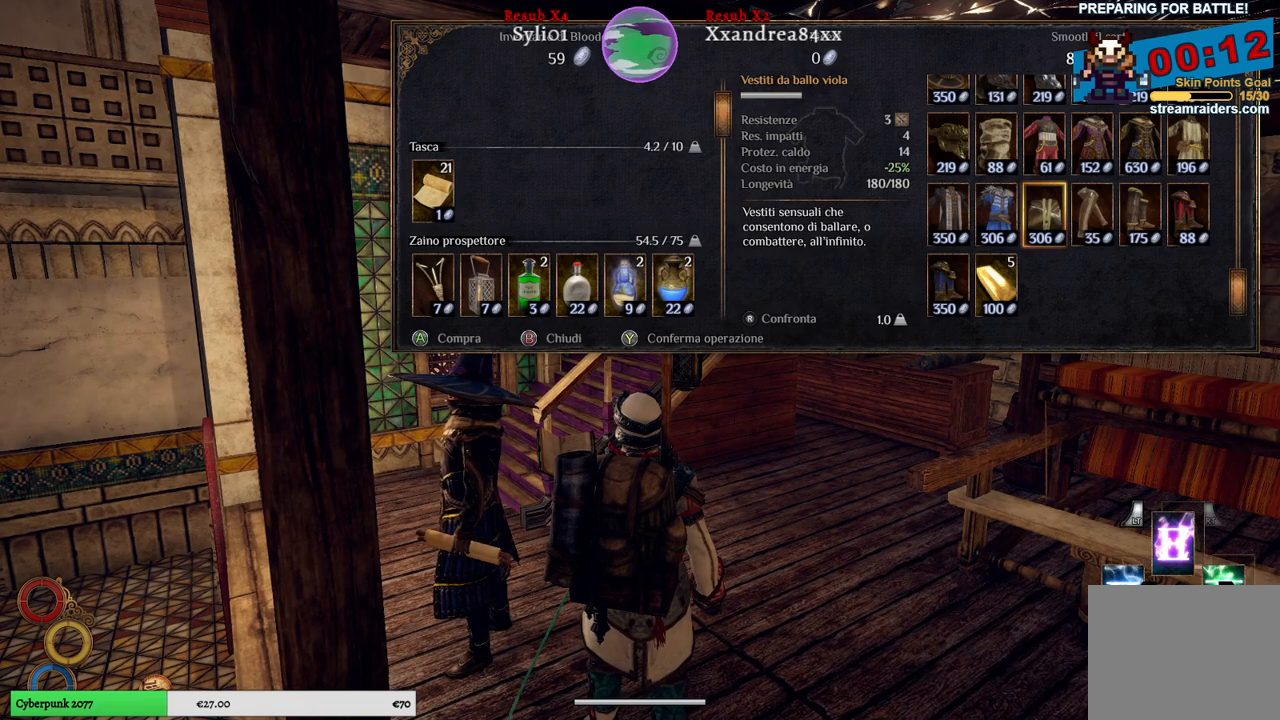
{"buttons": [], "left_stick": "center", "right_stick": "center", "events": []}
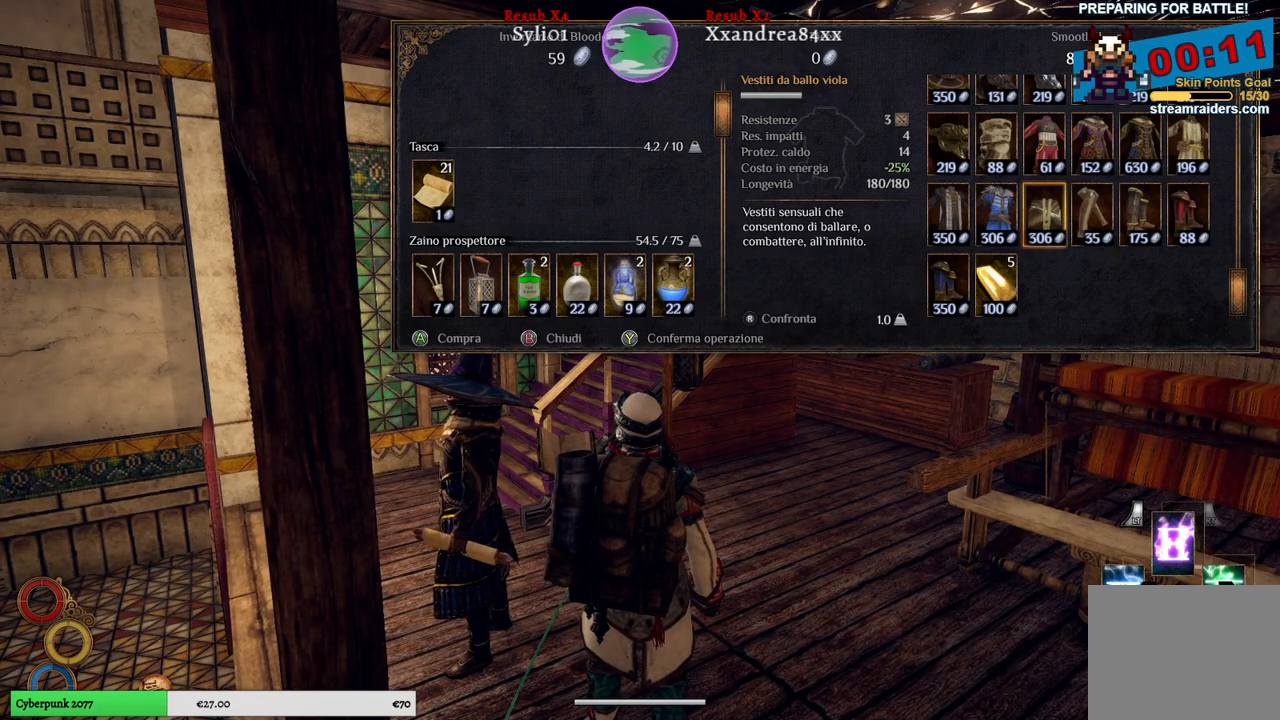
{"buttons": [], "left_stick": "center", "right_stick": "center", "events": []}
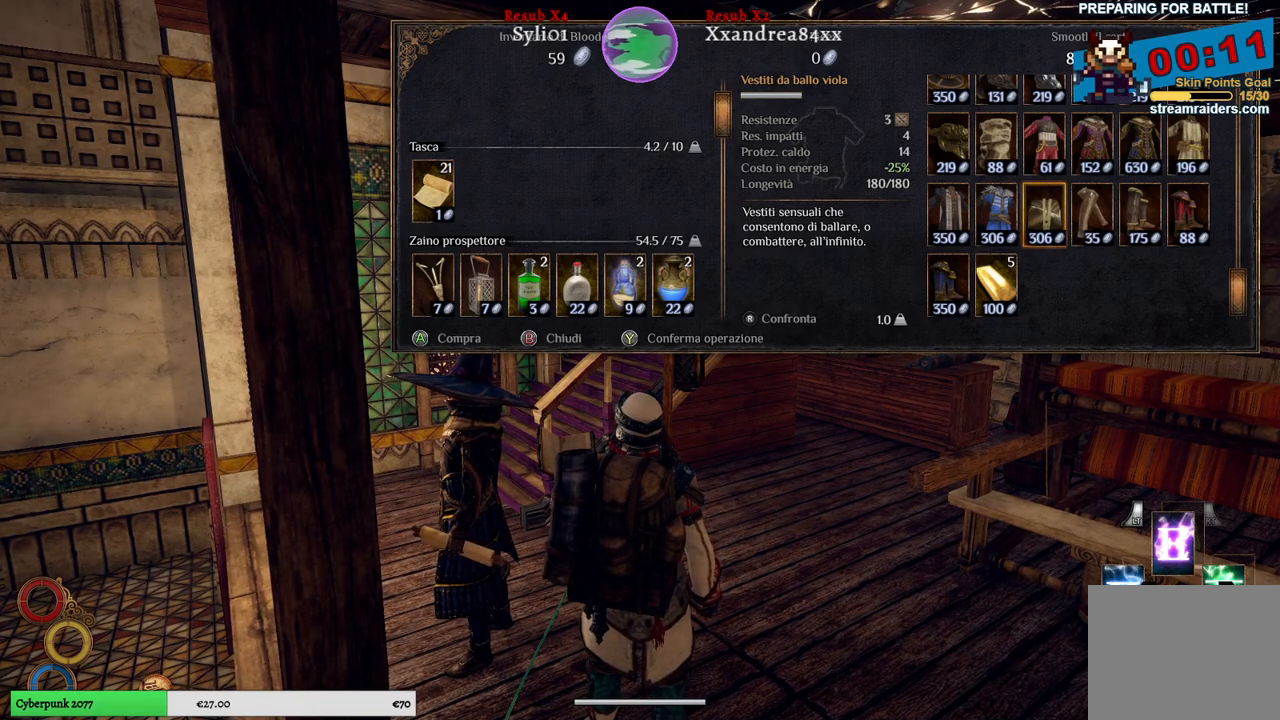
{"buttons": [], "left_stick": "left", "right_stick": "center", "events": [[383, "left_stick", "left"]]}
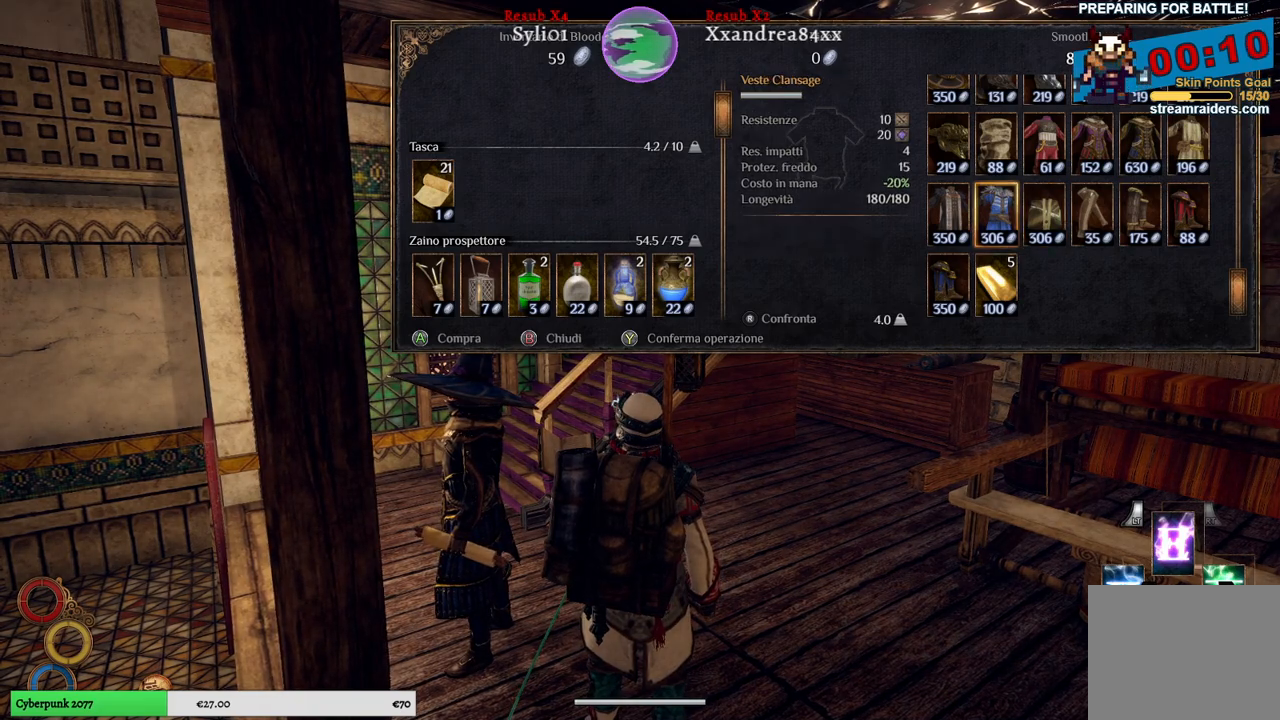
{"buttons": [], "left_stick": "center", "right_stick": "center", "events": [[67, "left_stick", "center"]]}
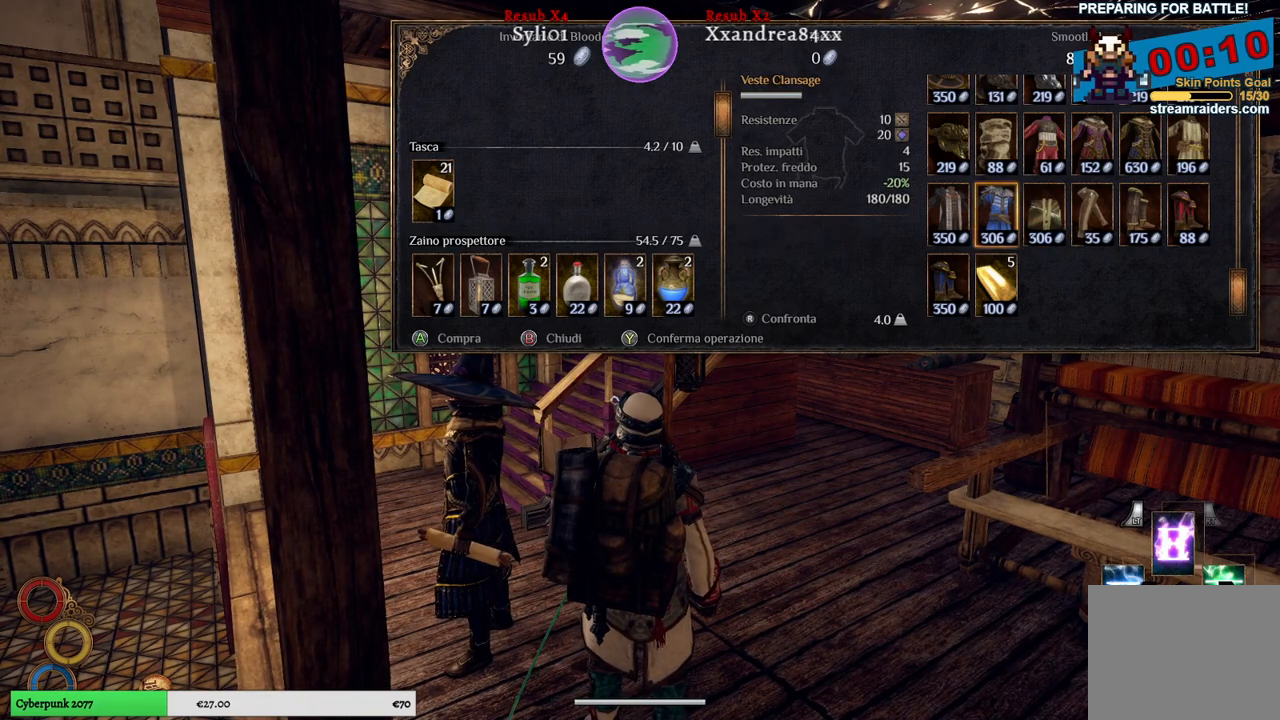
{"buttons": [], "left_stick": "center", "right_stick": "center", "events": []}
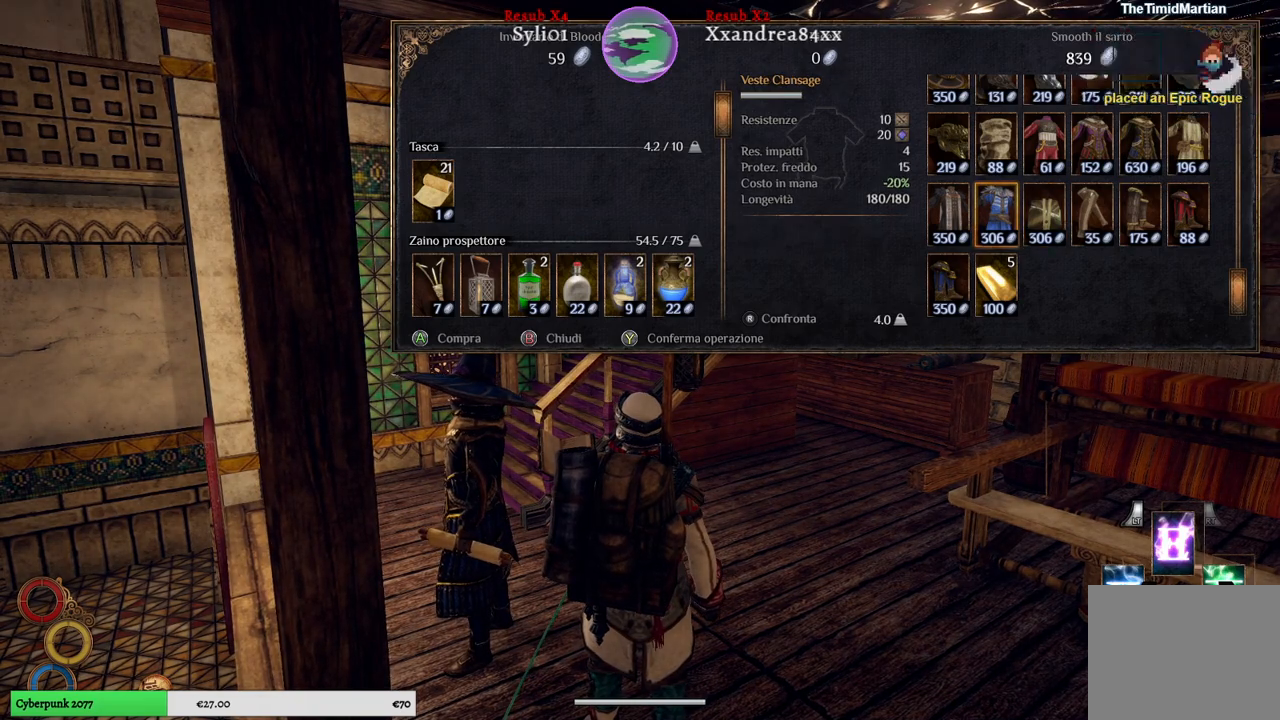
{"buttons": ["SELECT"], "left_stick": "center", "right_stick": "center", "events": [[50, "B", "down"], [133, "B", "up"], [483, "SELECT", "down"]]}
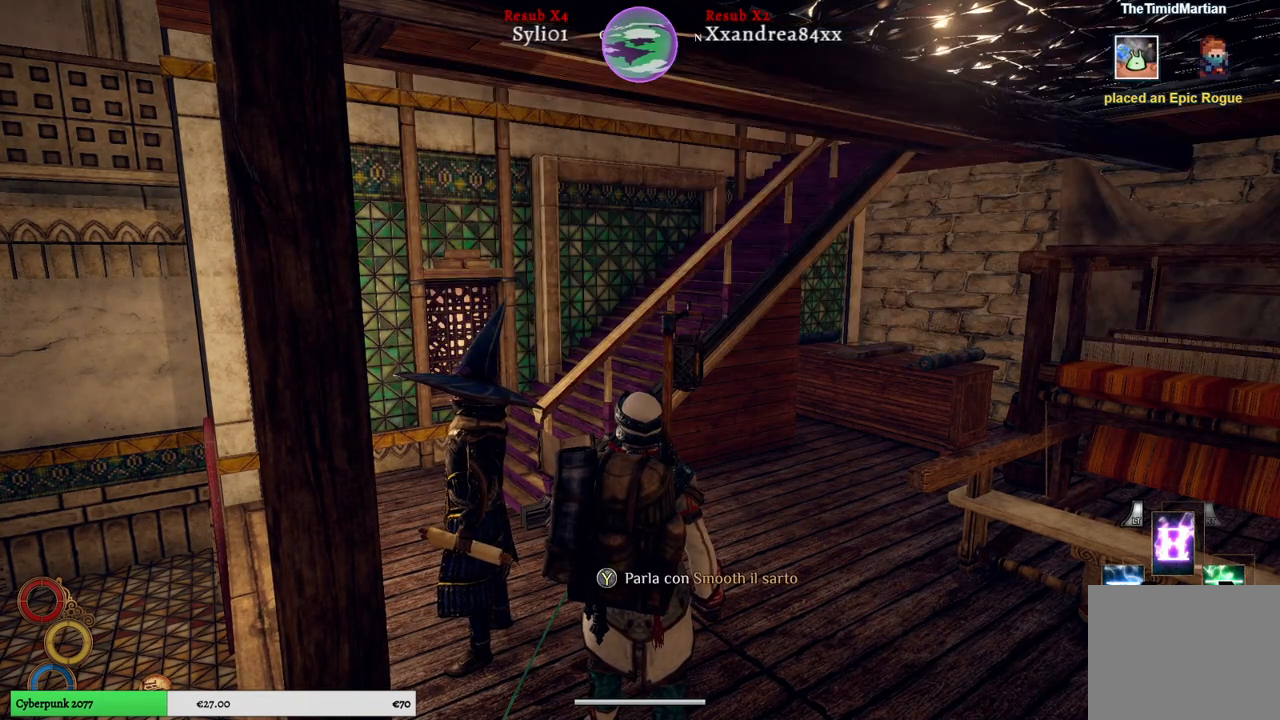
{"buttons": [], "left_stick": "center", "right_stick": "center", "events": [[150, "SELECT", "up"]]}
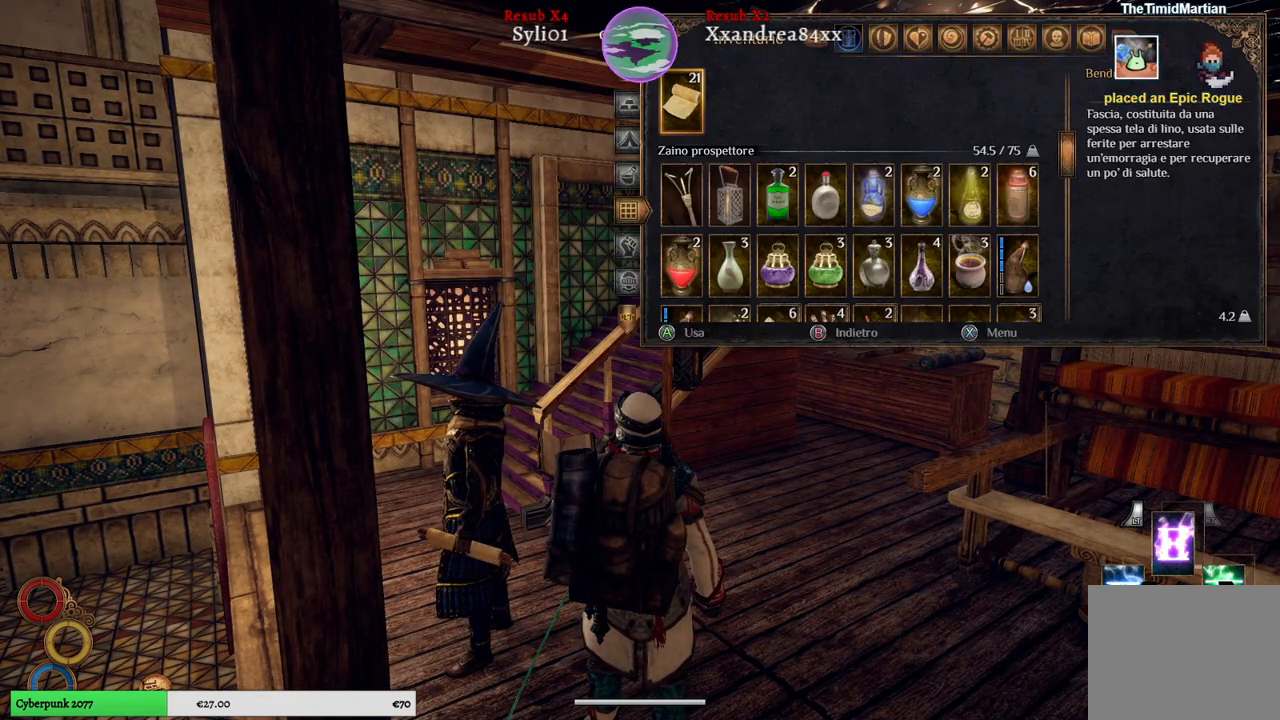
{"buttons": [], "left_stick": "center", "right_stick": "center", "events": []}
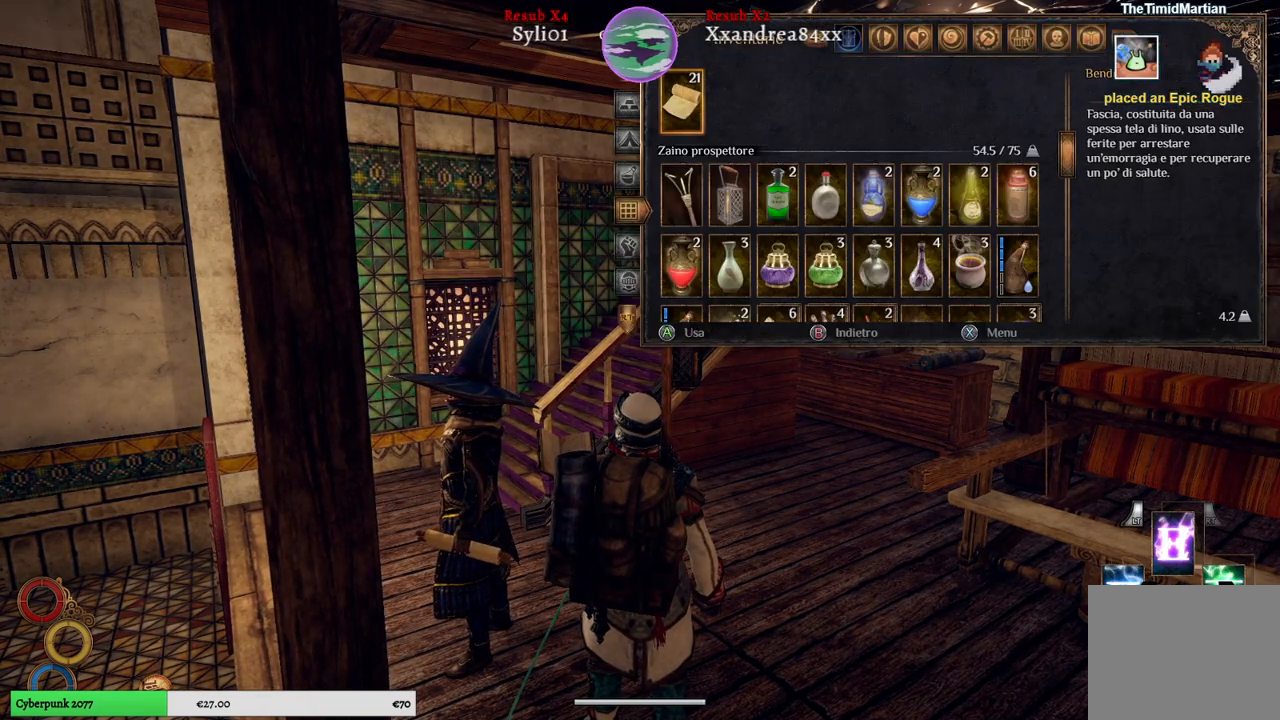
{"buttons": [], "left_stick": "center", "right_stick": "center", "events": []}
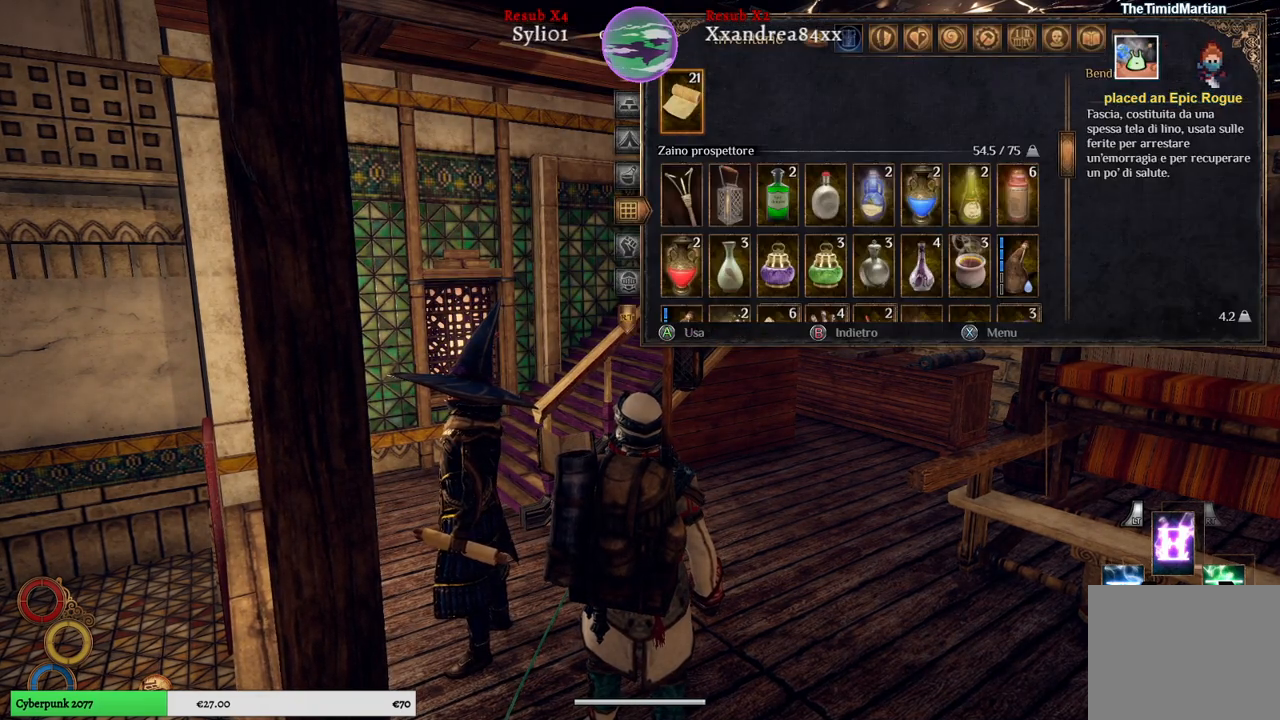
{"buttons": [], "left_stick": "center", "right_stick": "center", "events": [[183, "left_stick", "up"], [400, "left_stick", "center"]]}
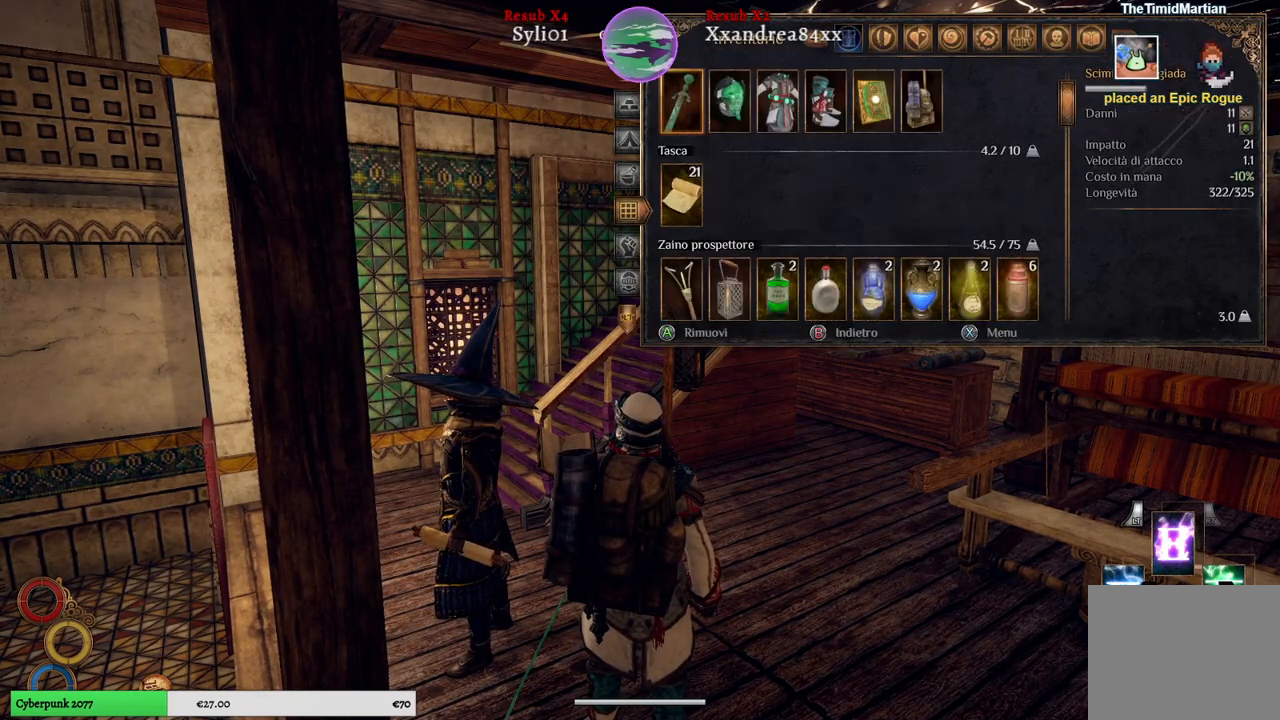
{"buttons": [], "left_stick": "right", "right_stick": "center", "events": [[67, "left_stick", "up"], [217, "left_stick", "center"], [367, "left_stick", "right"]]}
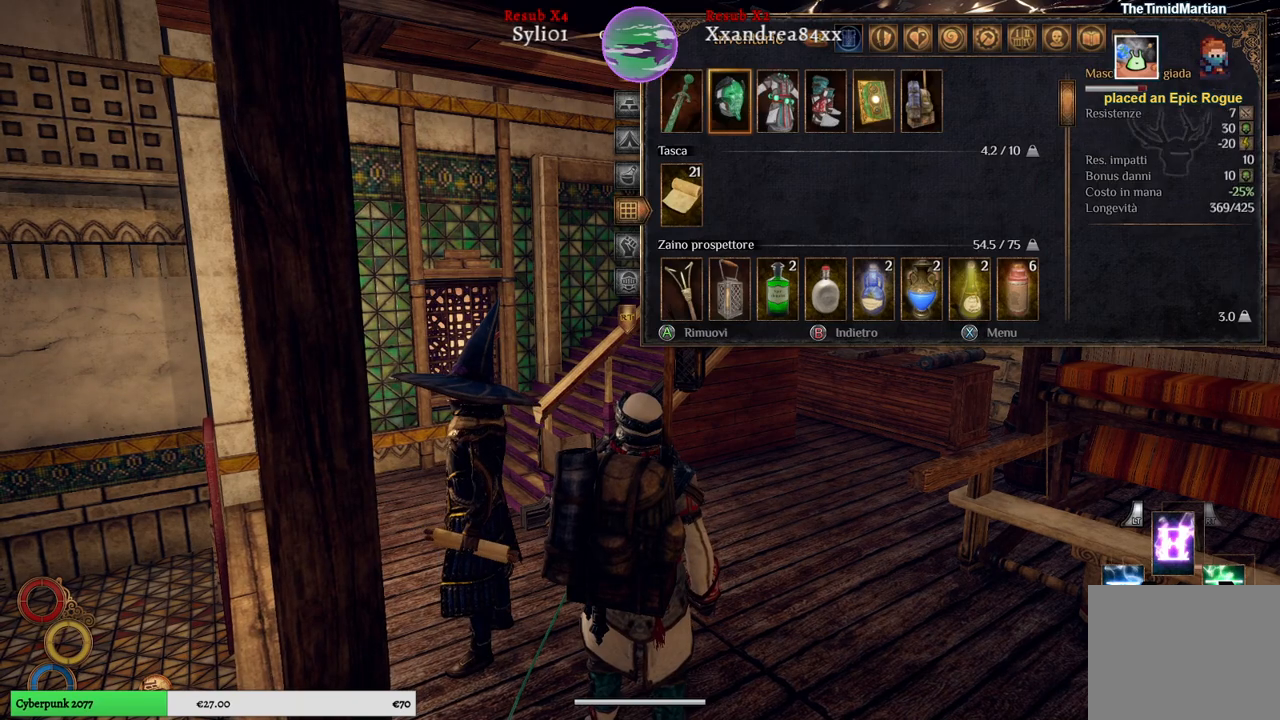
{"buttons": [], "left_stick": "center", "right_stick": "center", "events": [[50, "left_stick", "center"], [150, "left_stick", "right"], [317, "left_stick", "center"]]}